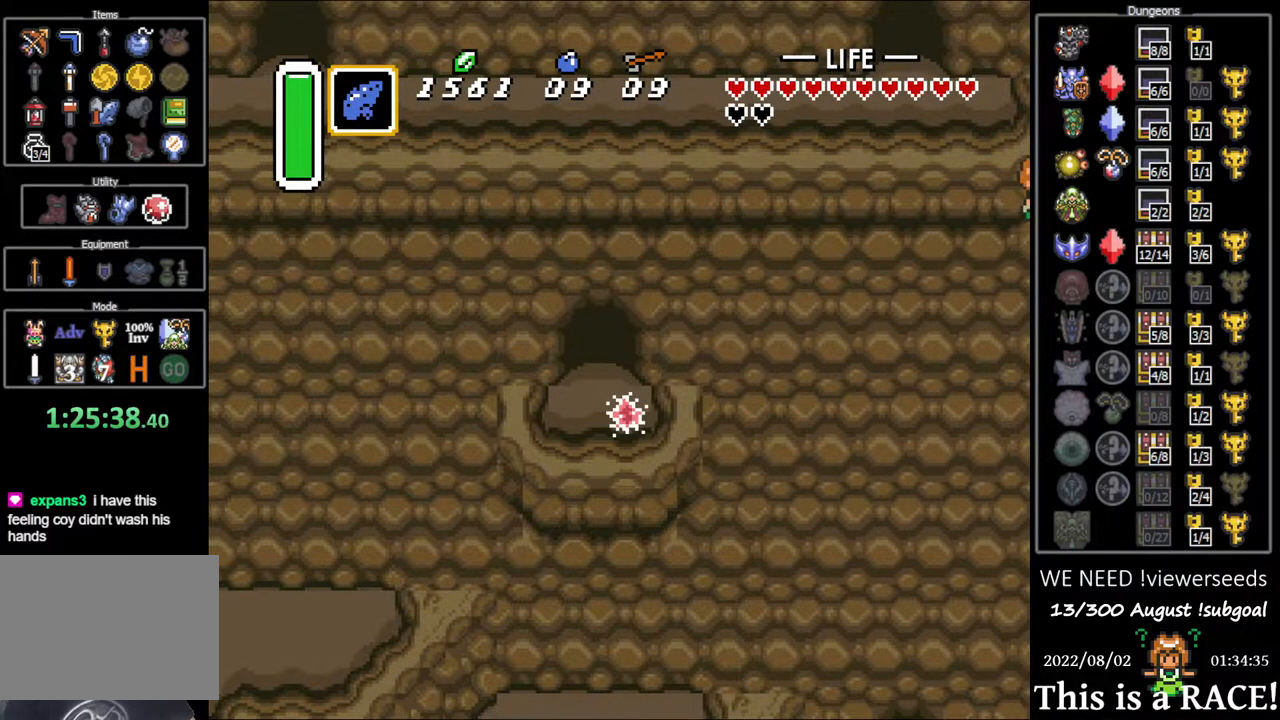
Gameplay with a controller (Nintendo layout); each line is a JSON object with the inputs held at the frame after it. "events" lists button and stick changes between this image and that frame as [ms after this image, input, new state], when the widget could be followed in between. Not read: A B L3 R3 X Y other_buttons.
{"buttons": [], "events": []}
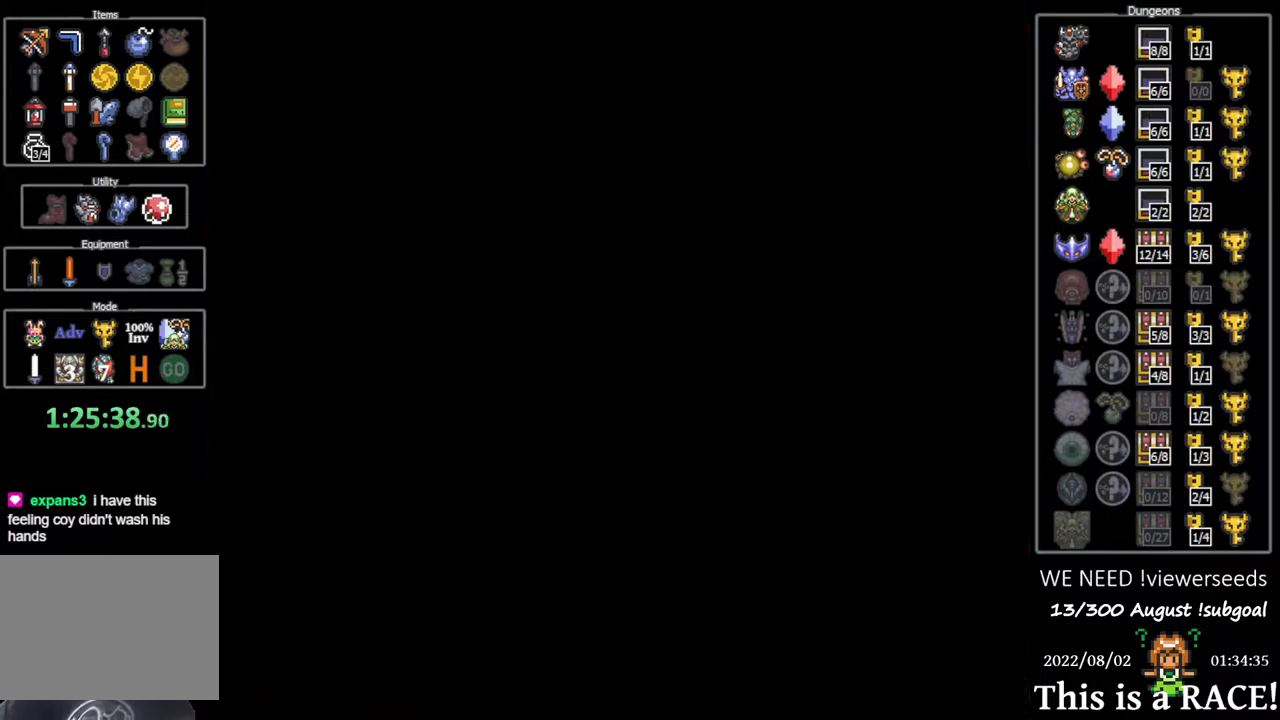
{"buttons": [], "events": []}
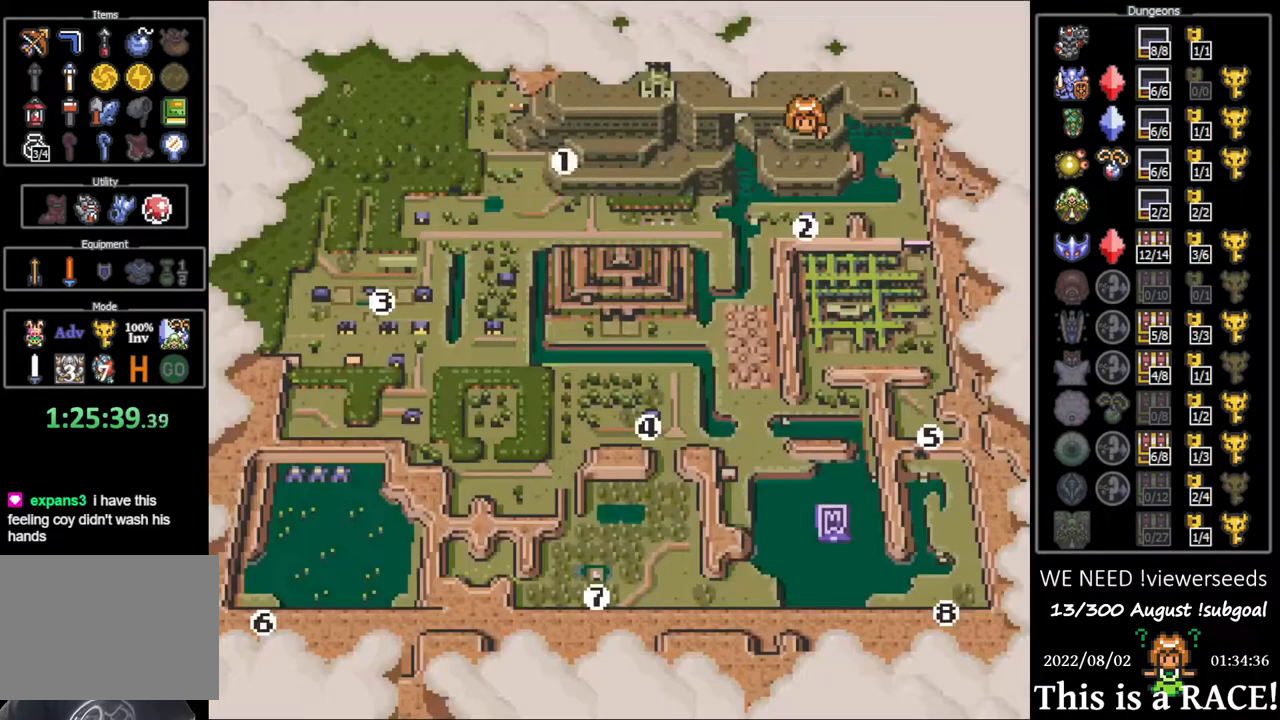
{"buttons": [], "events": [[417, "DPAD_LEFT", "down"], [483, "DPAD_LEFT", "up"]]}
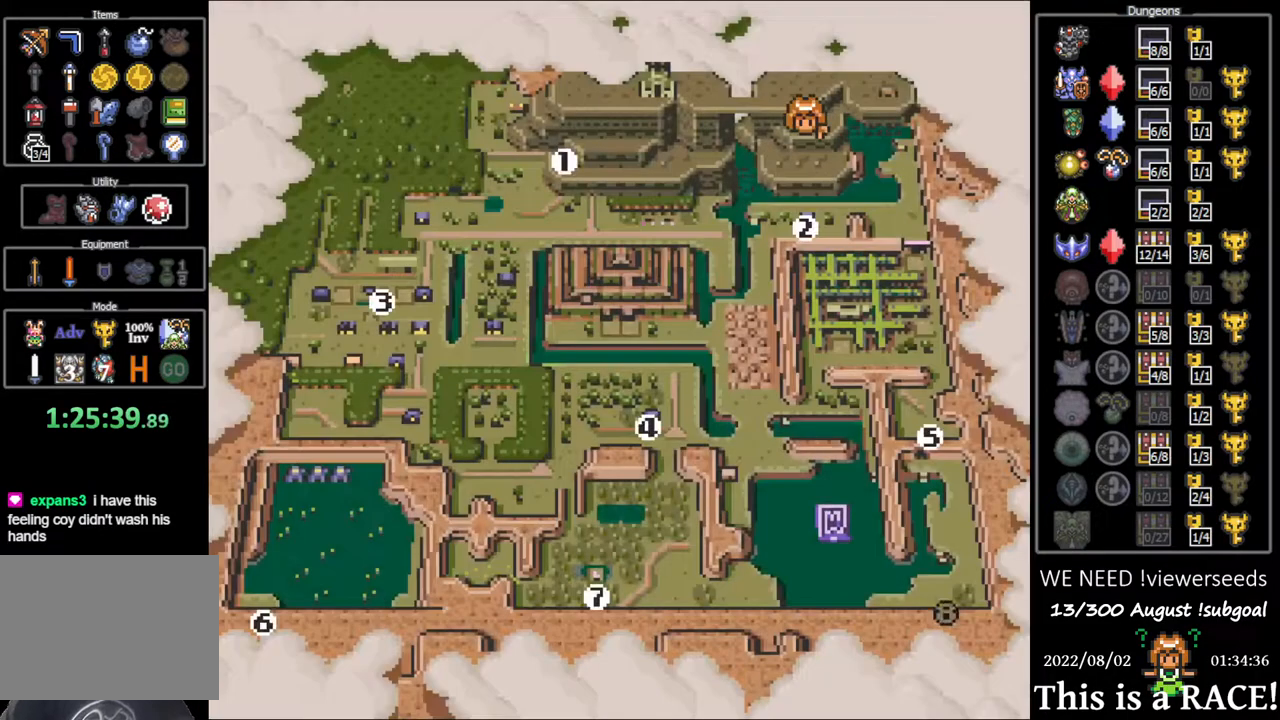
{"buttons": [], "events": []}
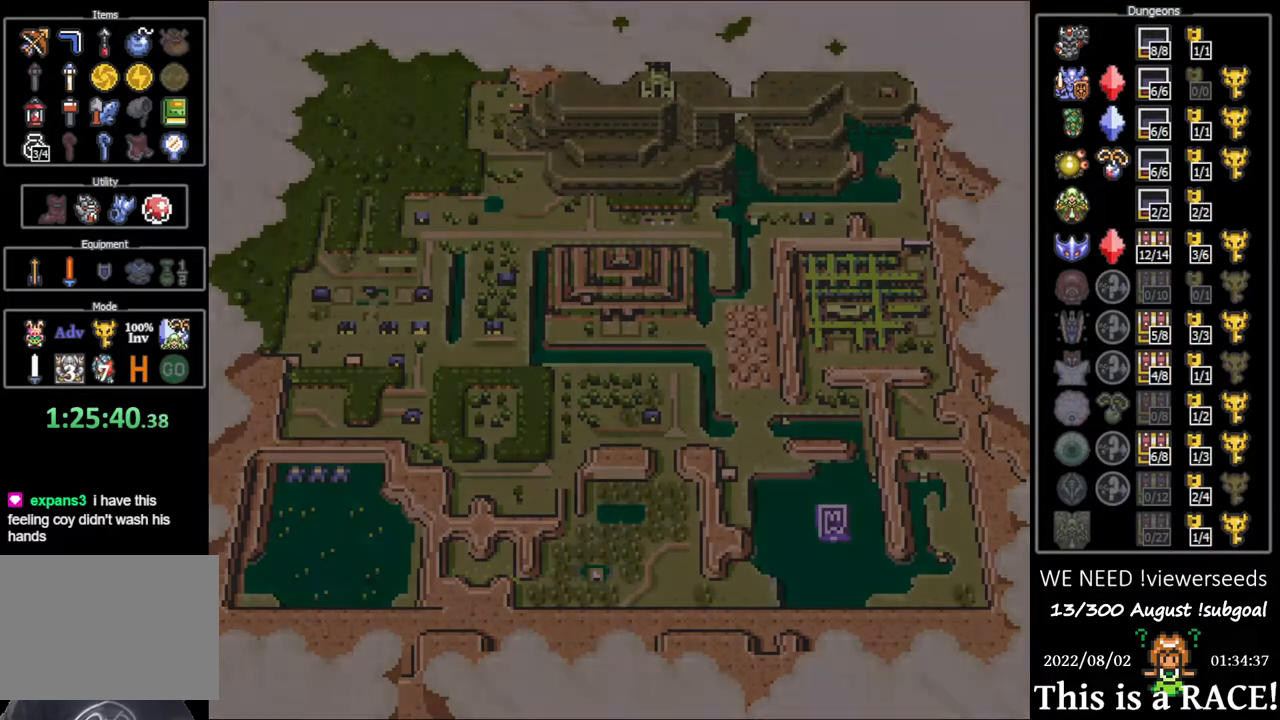
{"buttons": [], "events": []}
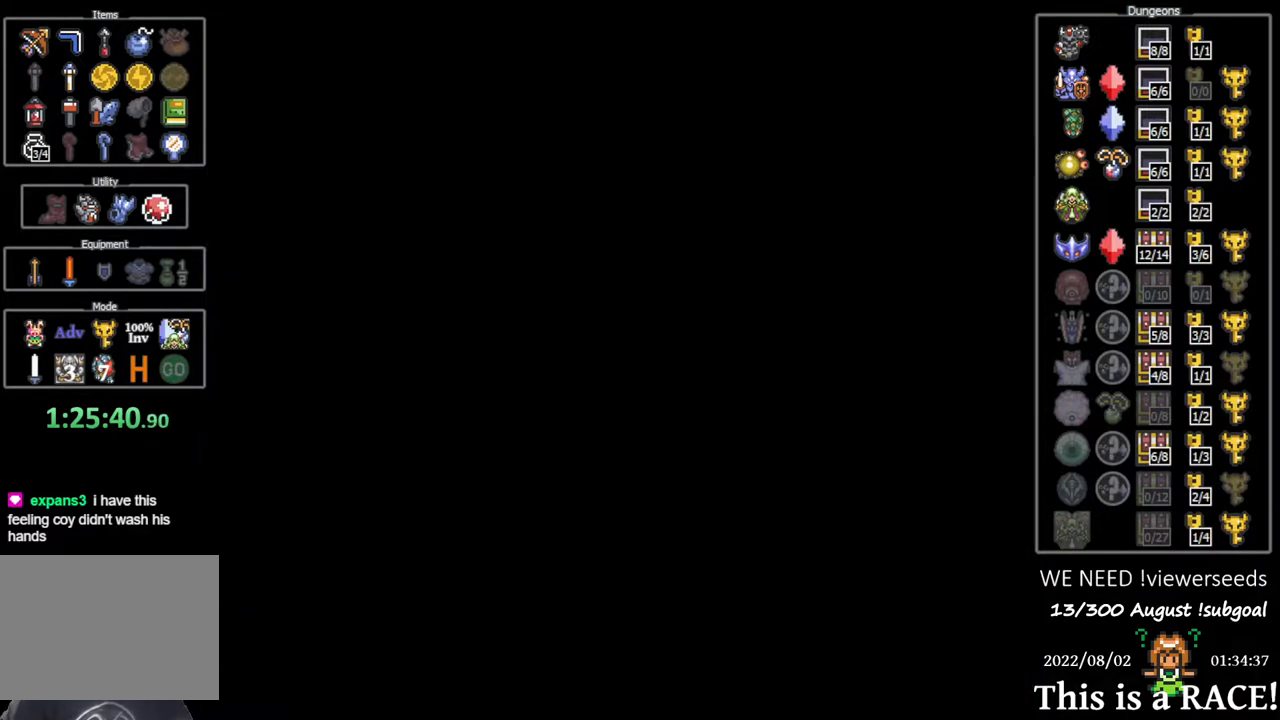
{"buttons": [], "events": []}
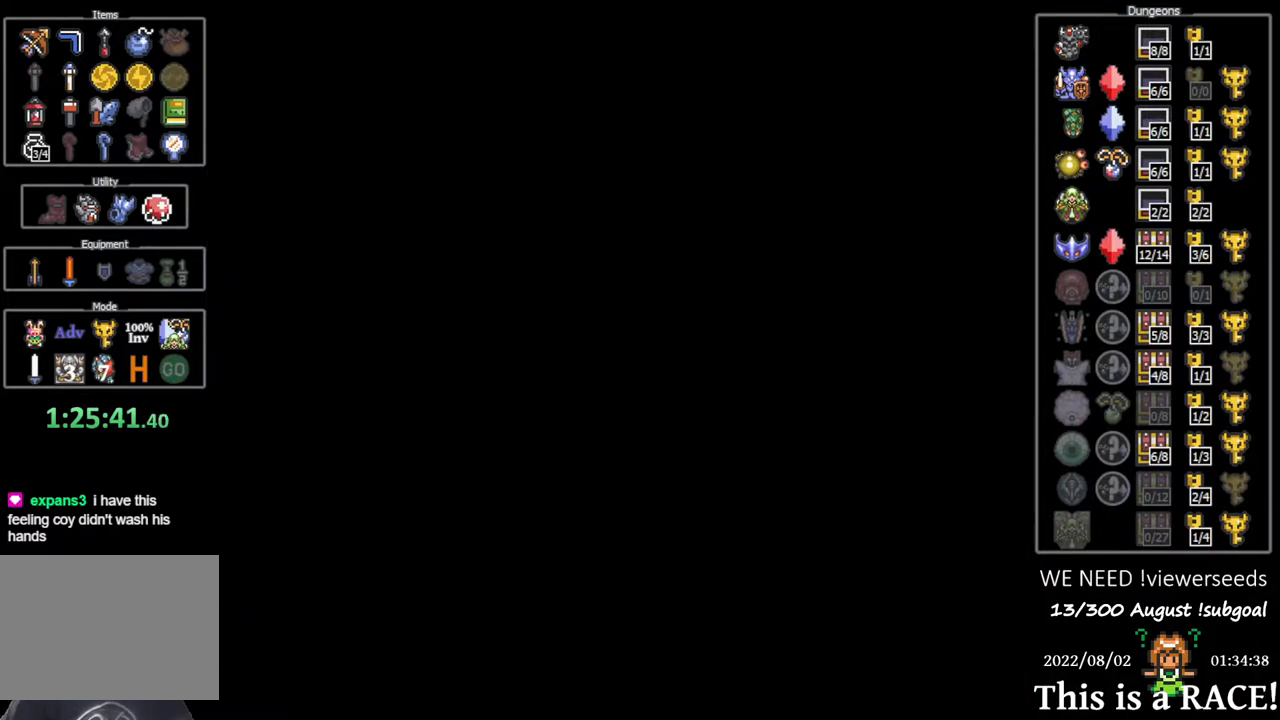
{"buttons": ["DPAD_LEFT"], "events": [[17, "DPAD_LEFT", "down"]]}
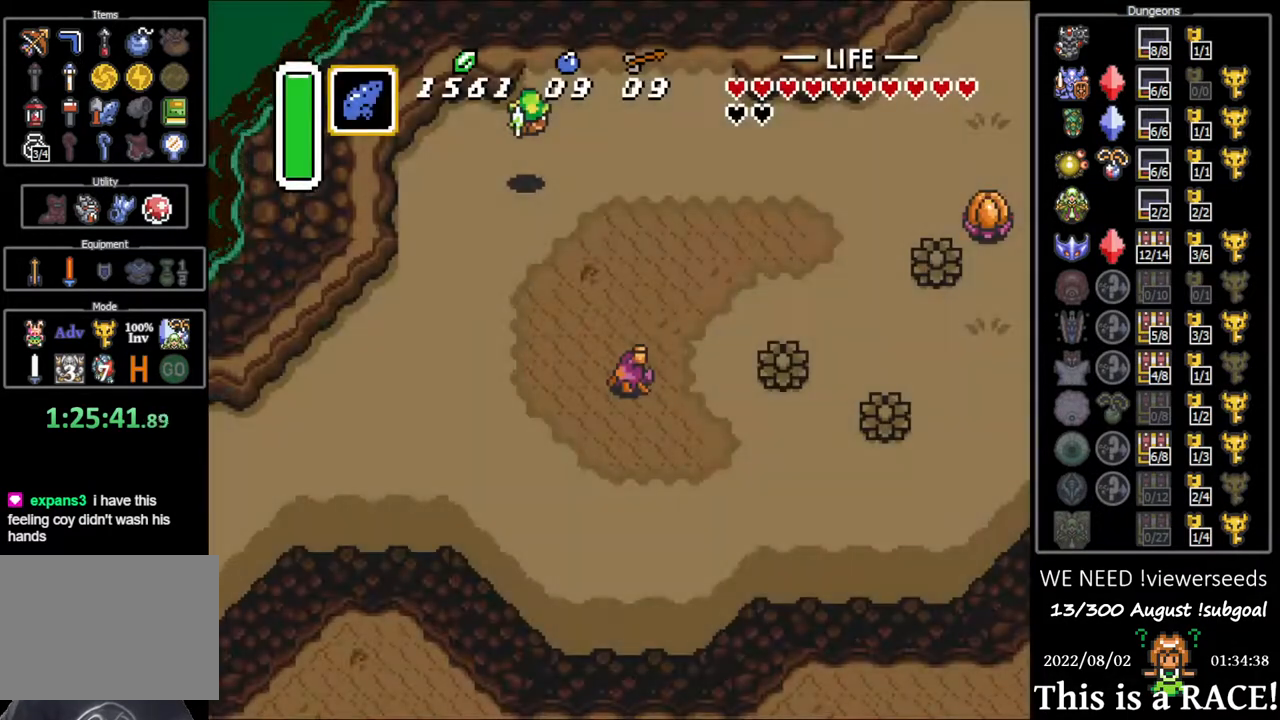
{"buttons": ["DPAD_LEFT"], "events": []}
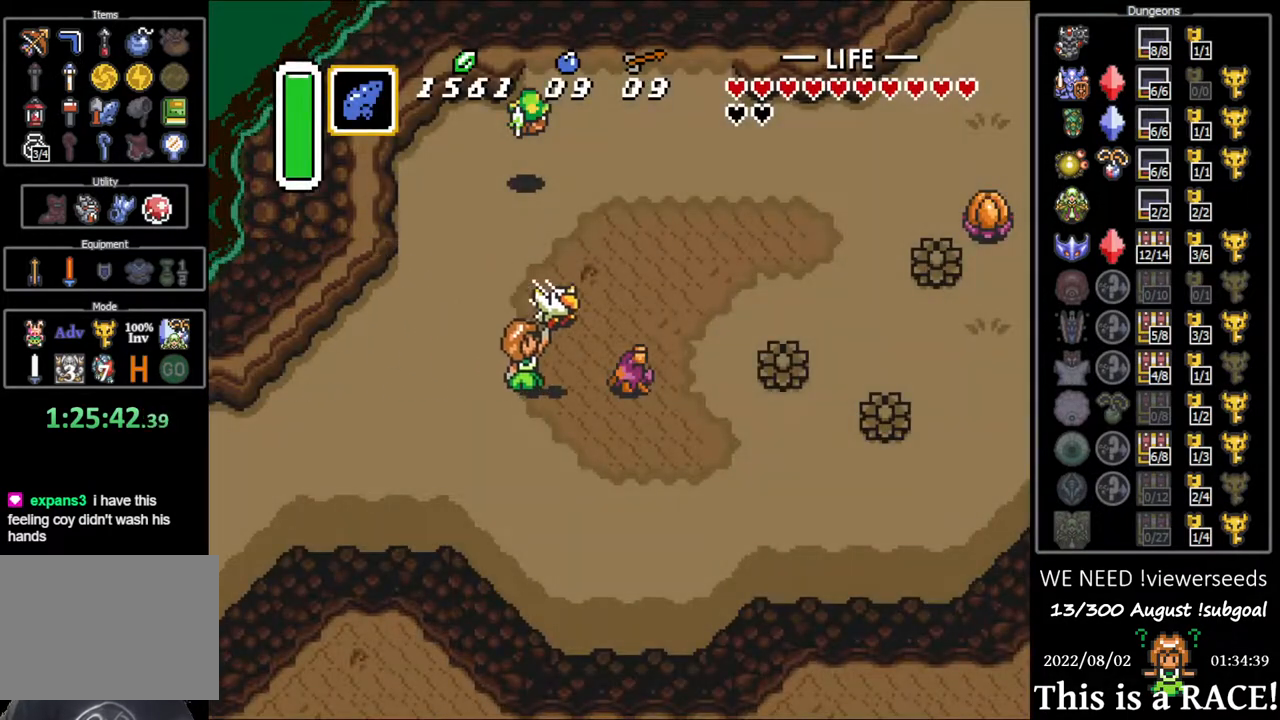
{"buttons": ["DPAD_LEFT"], "events": []}
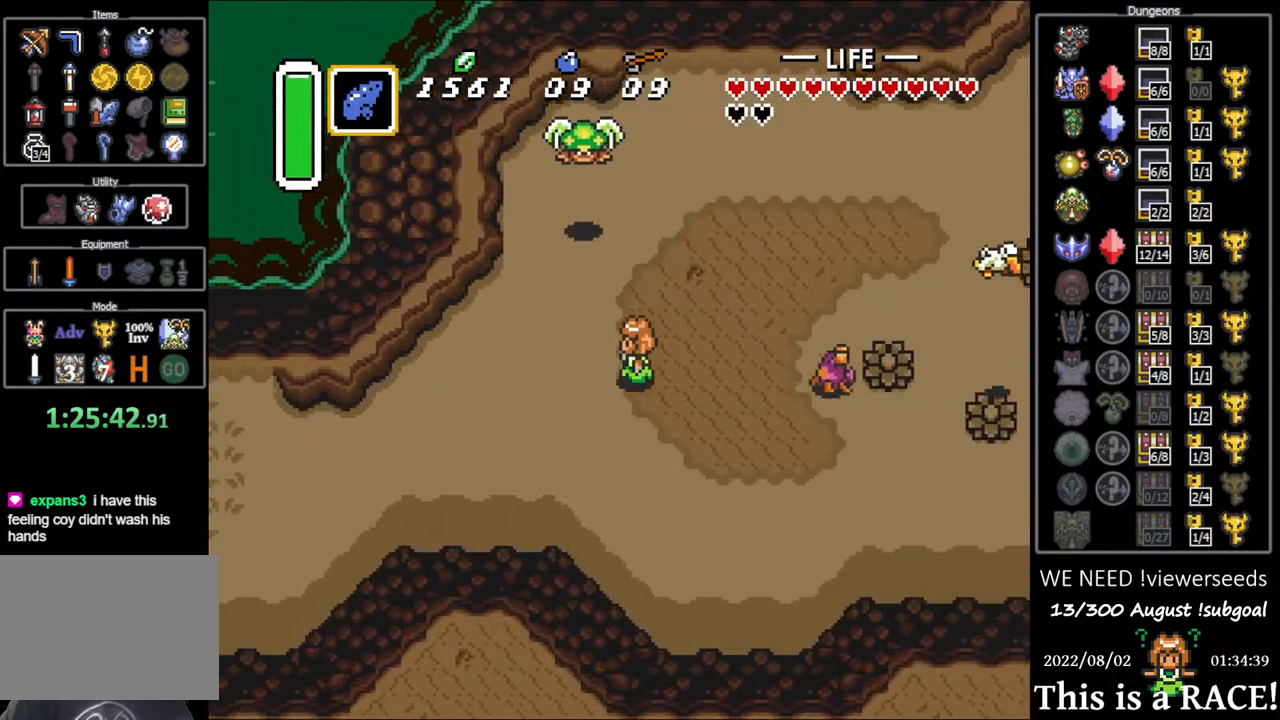
{"buttons": ["DPAD_LEFT"], "events": []}